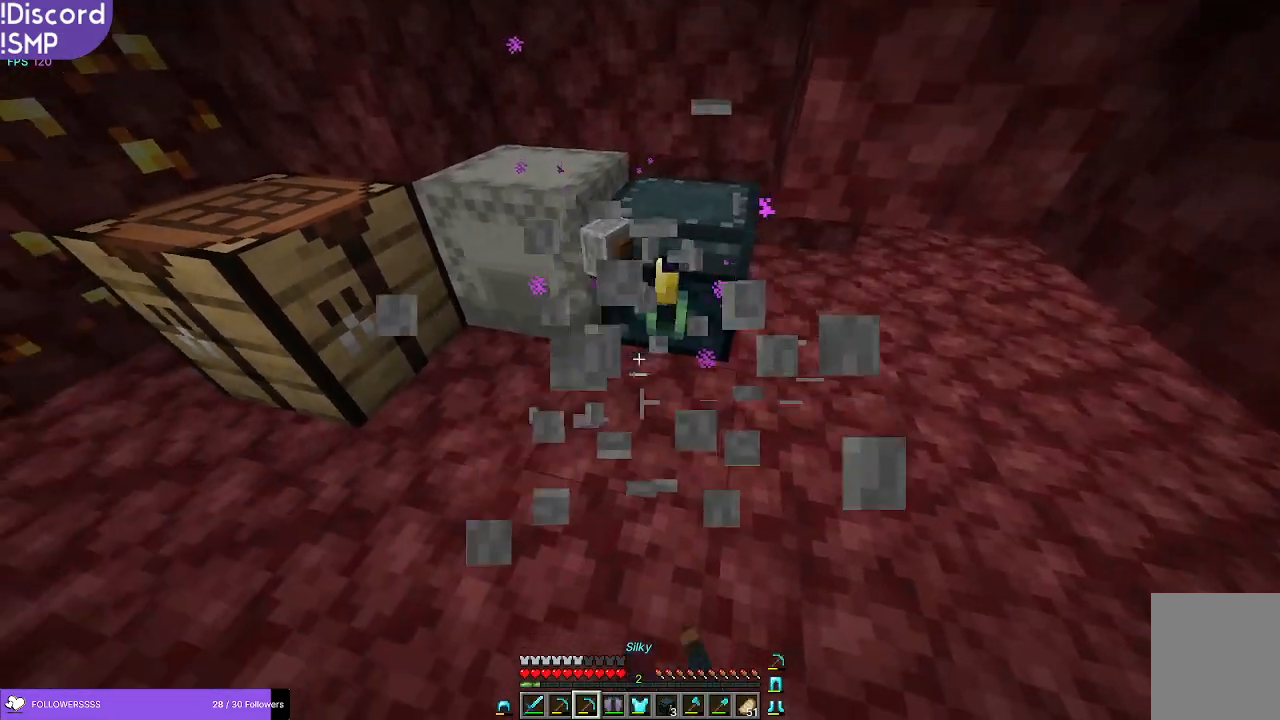
Gameplay with keyboard and mouse; each line is a JSON object with the keys and mouse buttons held at the frame after it. "events" lists presses ("down") and releases ("up") of "a", "d", "s", "w", "mouse_left" and "mouse_right" between this image and that frame as [ms after this image, input, new state], when the widget could be followed in between. "mouse_left", "mouse_right" = the "left", "right" buttons of the "mouse" list. No other keys are recorded. Fast repeated clicks can show as one long hold. Mouse movement is not recorded.
{"keys": ["a", "s"], "mouse": [], "events": [[33, "w", "down"], [283, "w", "up"], [300, "d", "down"], [366, "d", "up"], [450, "a", "down"], [500, "s", "down"]]}
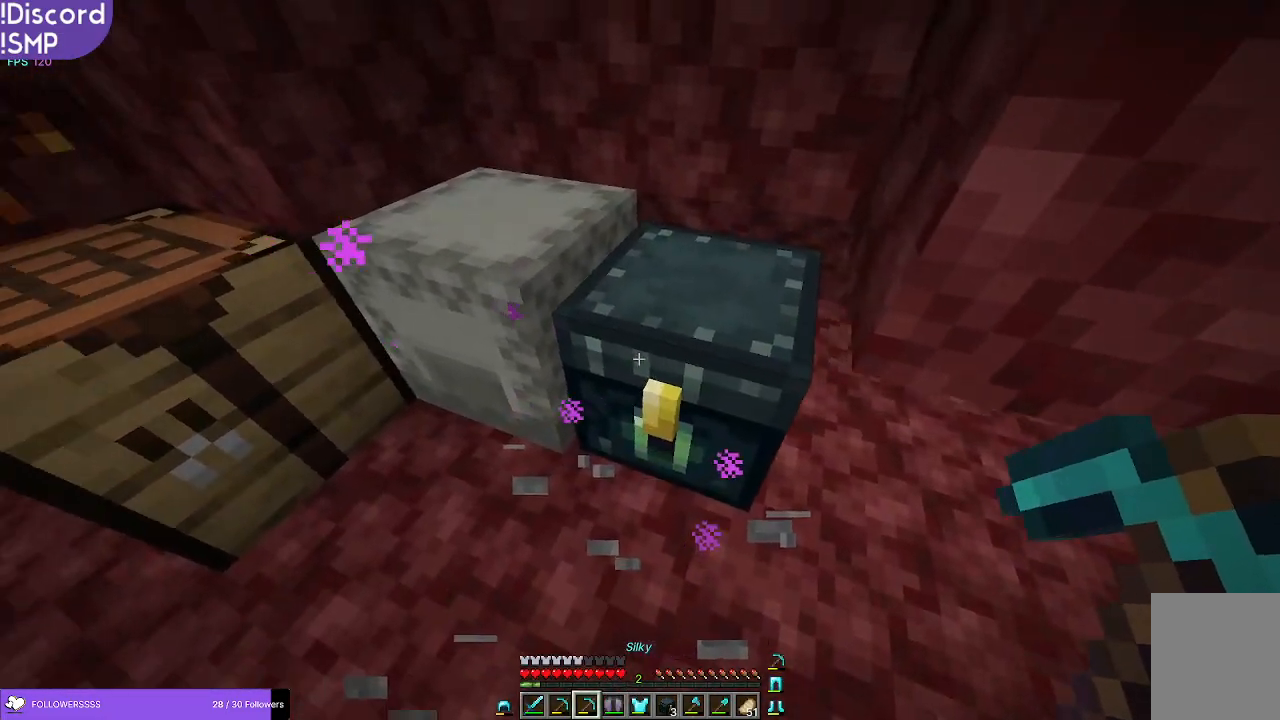
{"keys": [], "mouse": []}
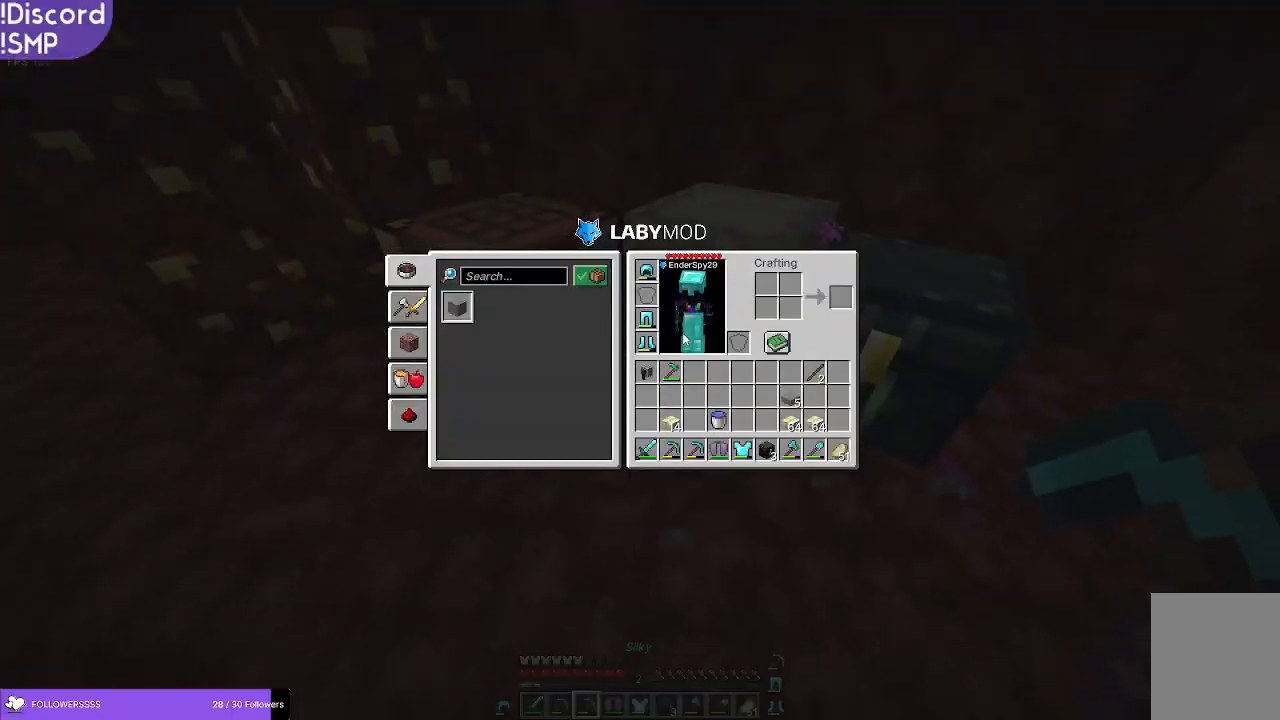
{"keys": [], "mouse": []}
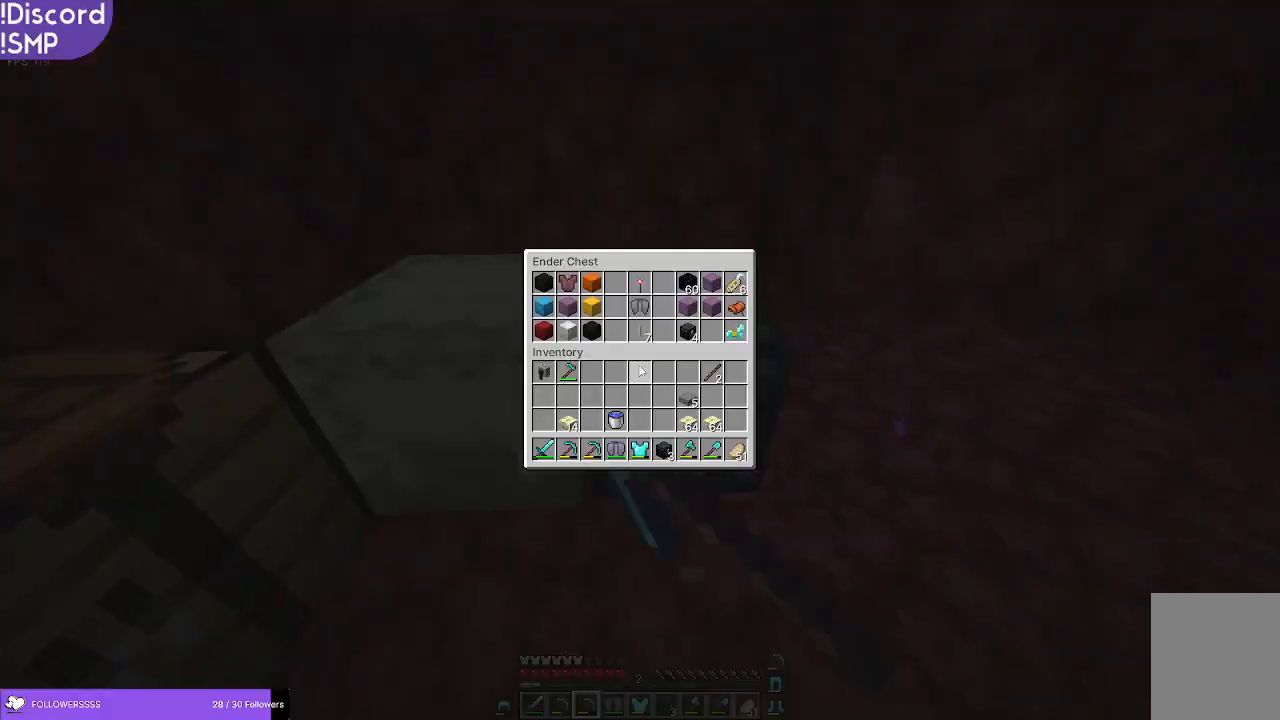
{"keys": [], "mouse": [], "events": []}
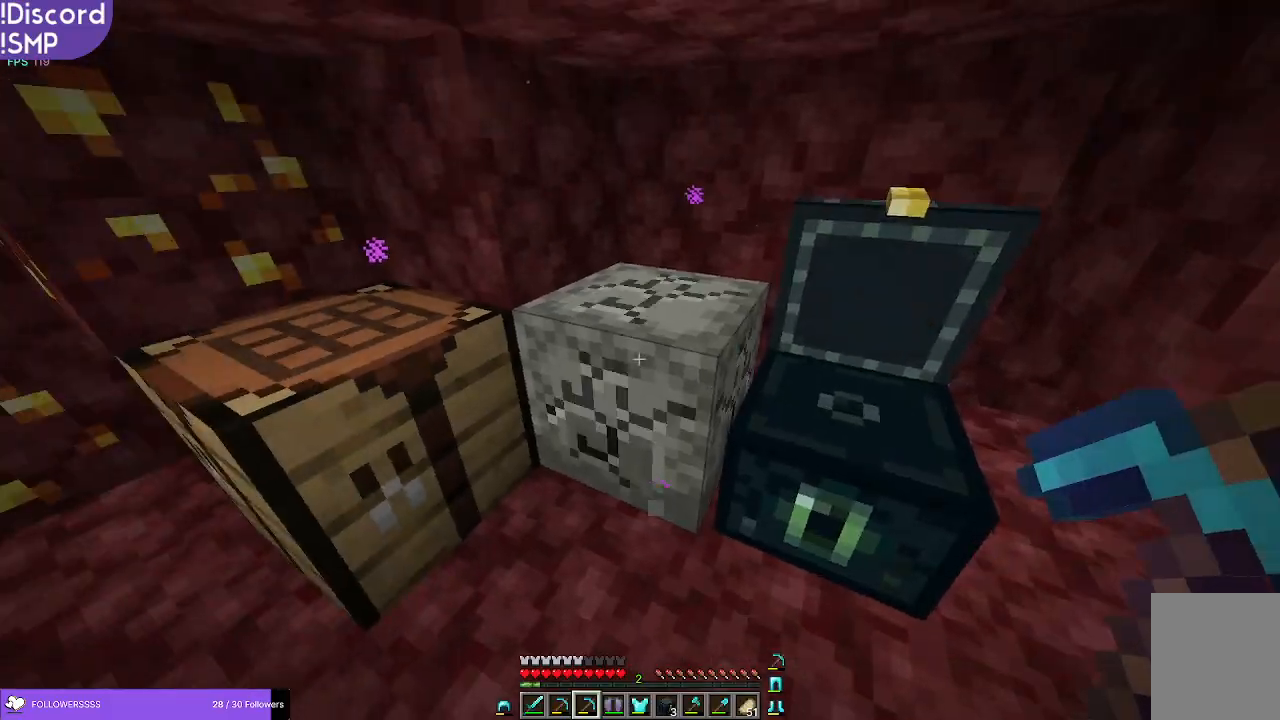
{"keys": [], "mouse": [], "events": [[33, "mouse_left", "down"], [200, "w", "down"], [283, "mouse_left", "up"], [500, "w", "up"]]}
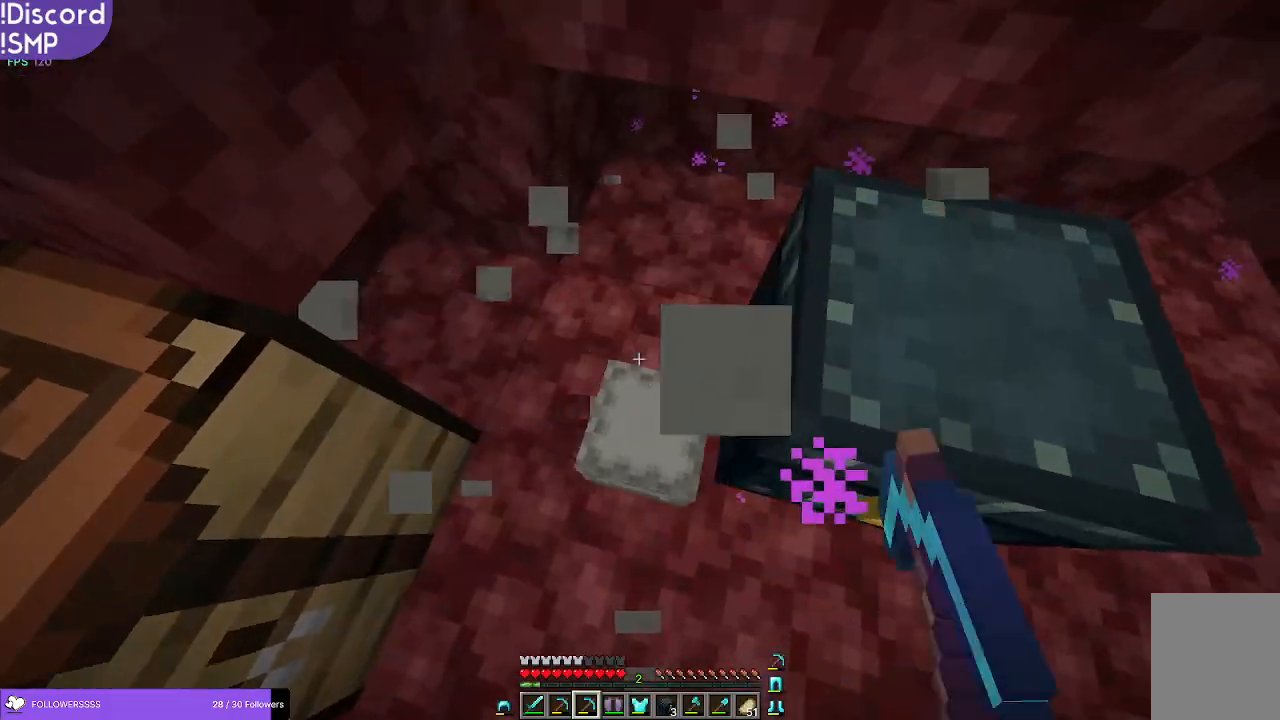
{"keys": [], "mouse": [], "events": [[166, "s", "down"], [250, "d", "down"], [316, "s", "up"], [416, "mouse_right", "down"], [466, "d", "up"], [466, "mouse_right", "up"]]}
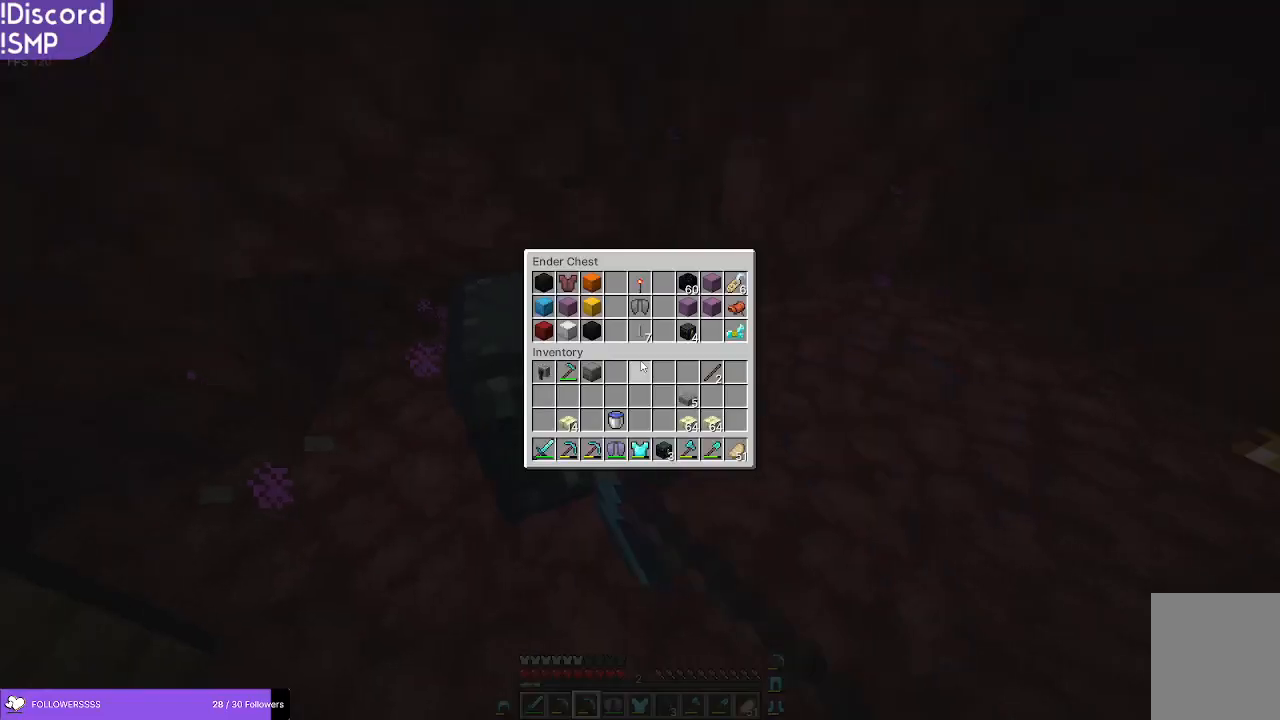
{"keys": [], "mouse": [], "events": []}
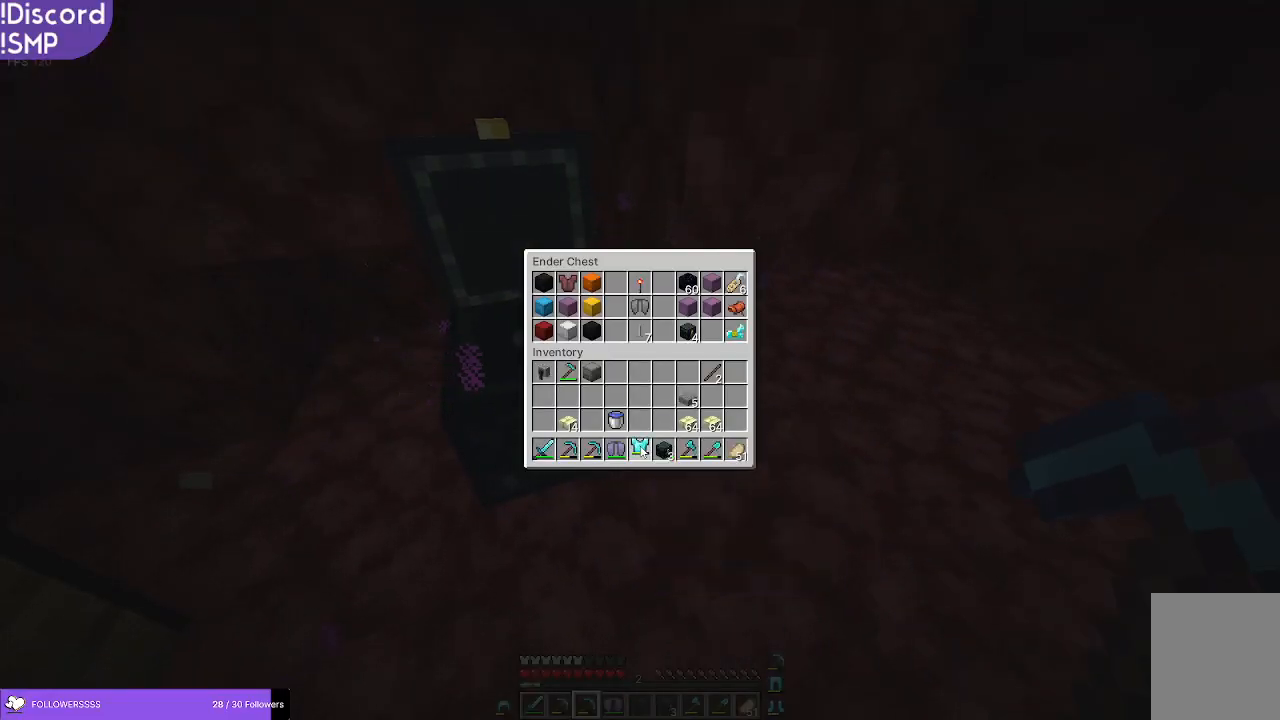
{"keys": [], "mouse": [], "events": []}
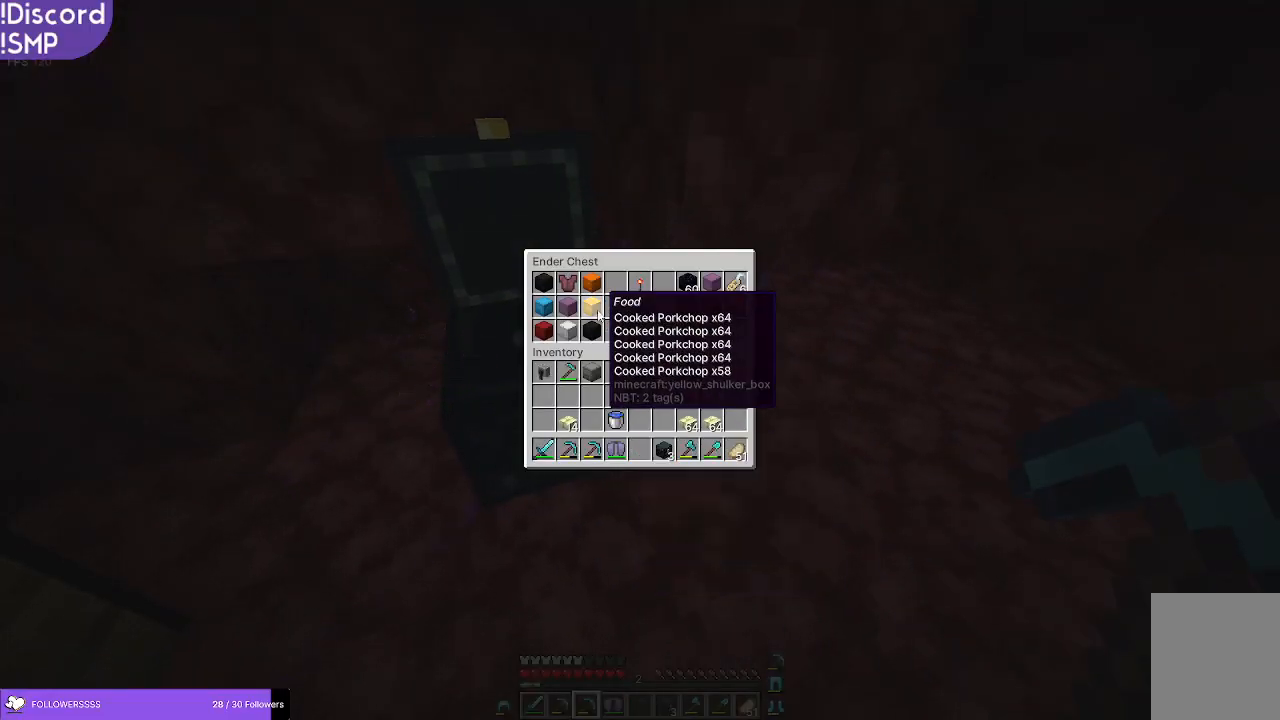
{"keys": [], "mouse": [], "events": []}
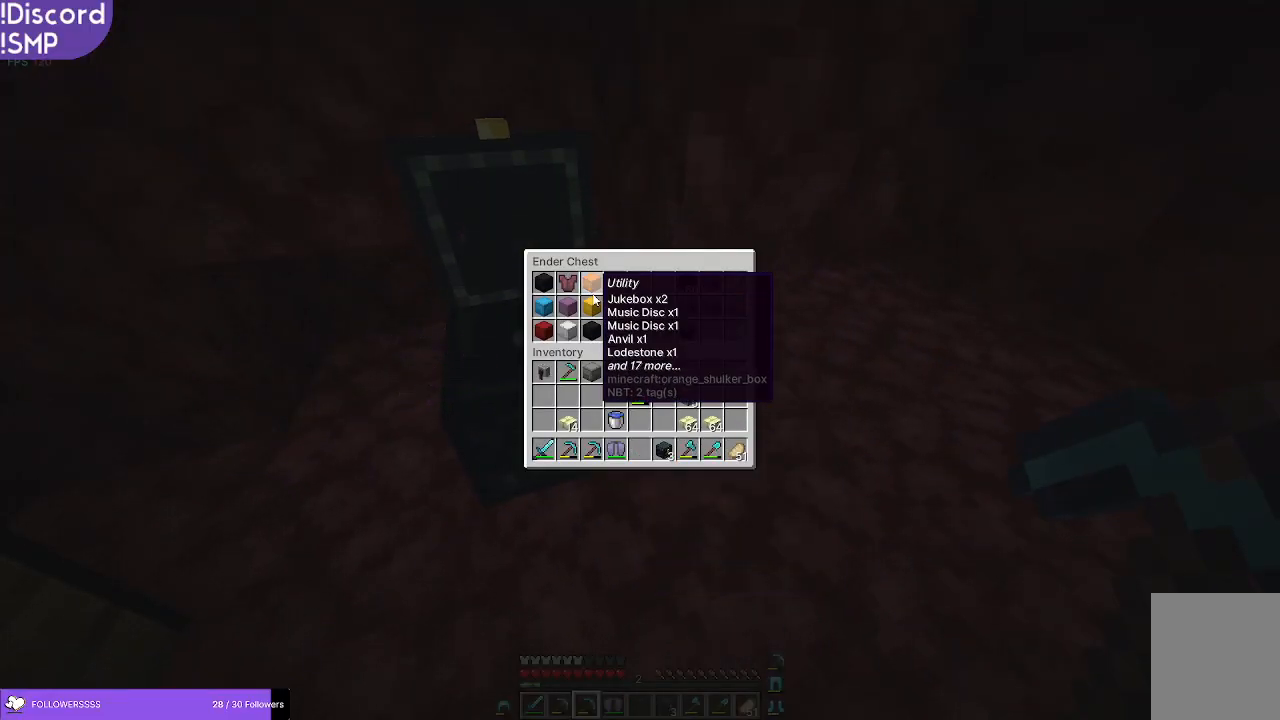
{"keys": [], "mouse": [], "events": []}
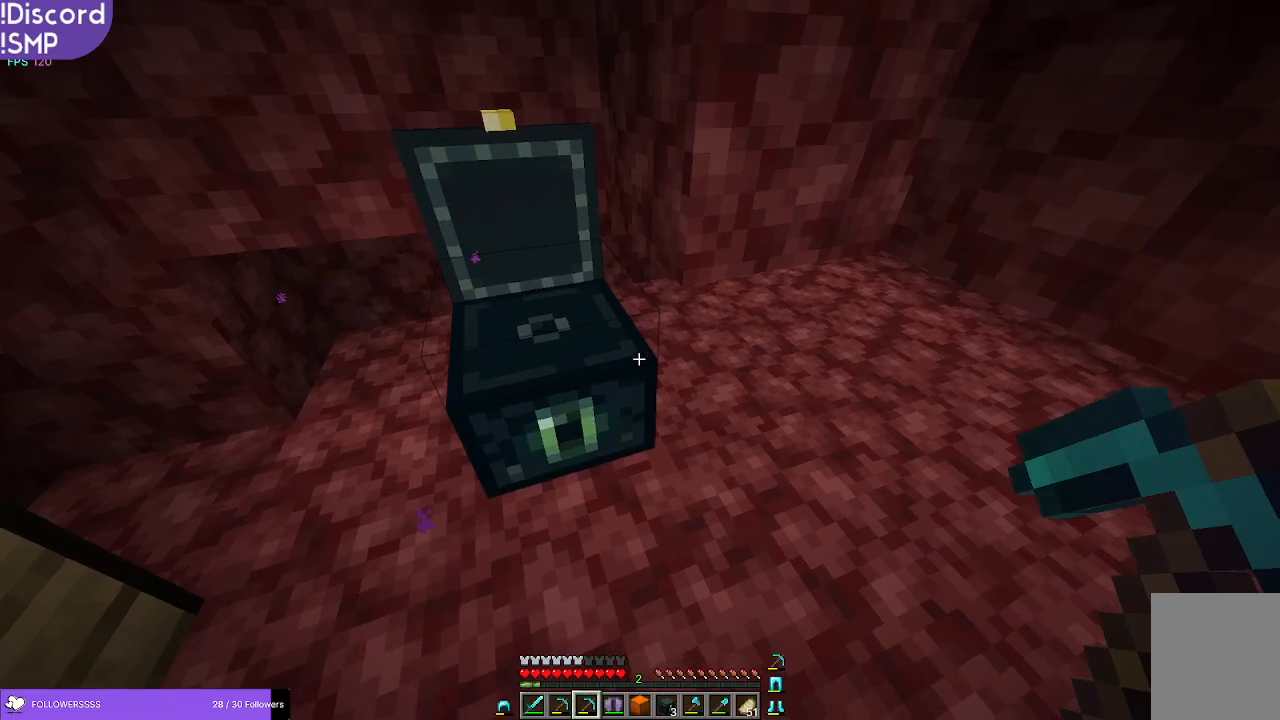
{"keys": ["s"], "mouse": [], "events": [[150, "s", "down"]]}
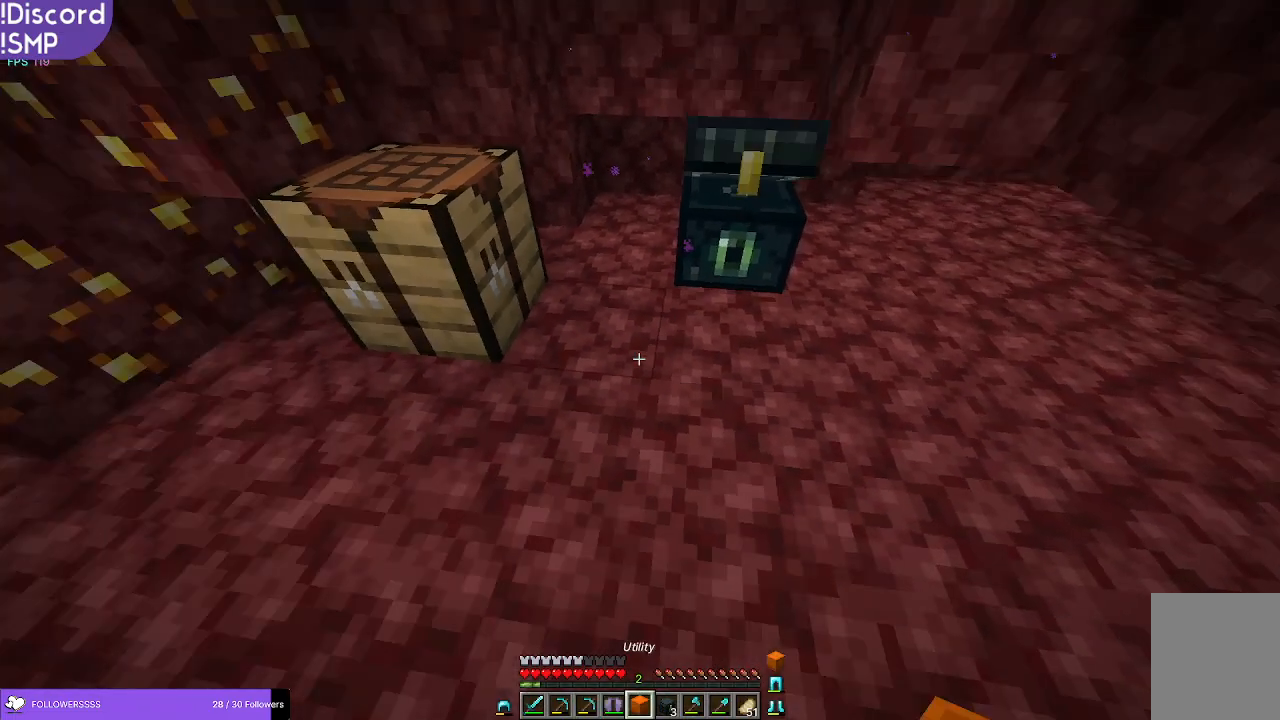
{"keys": [], "mouse": []}
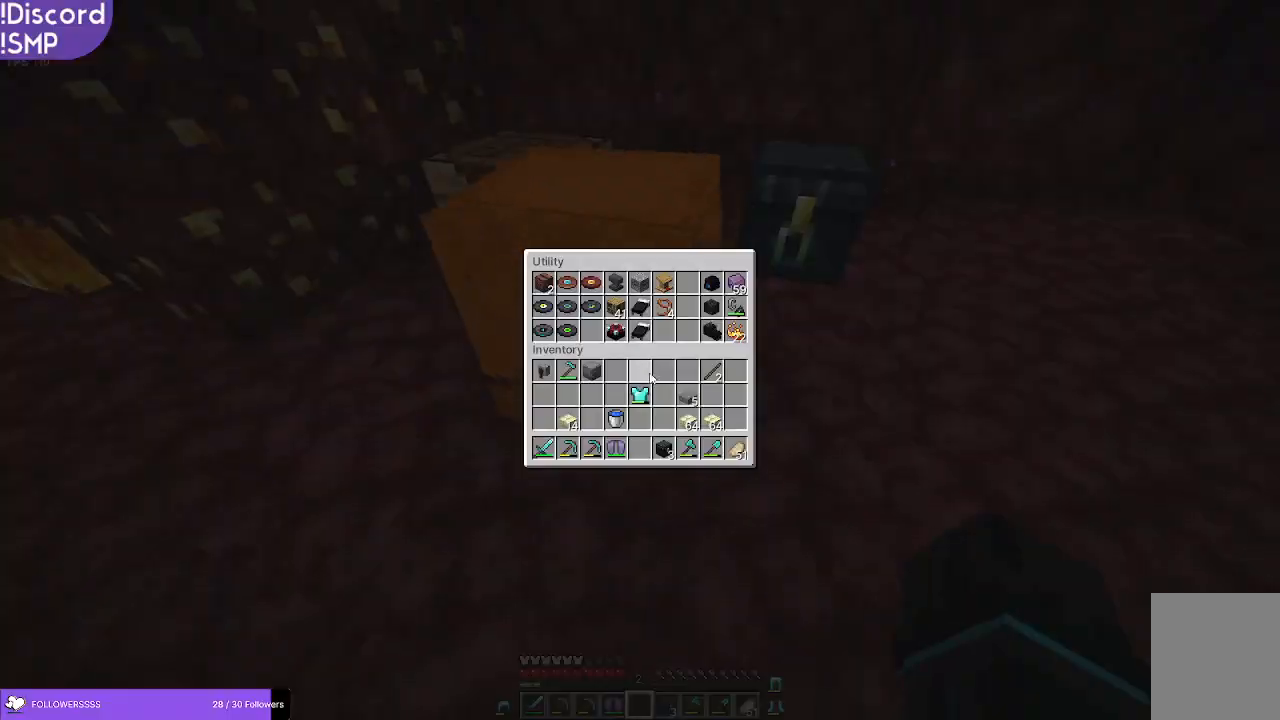
{"keys": [], "mouse": [], "events": []}
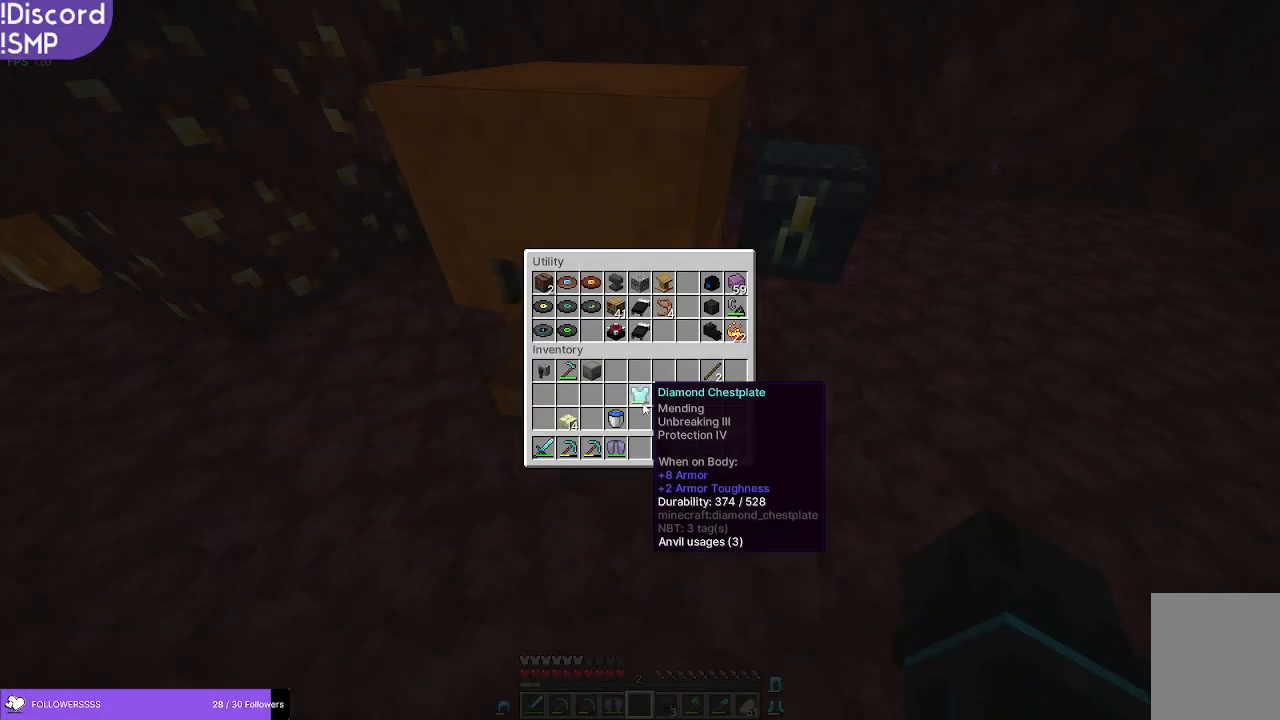
{"keys": [], "mouse": [], "events": []}
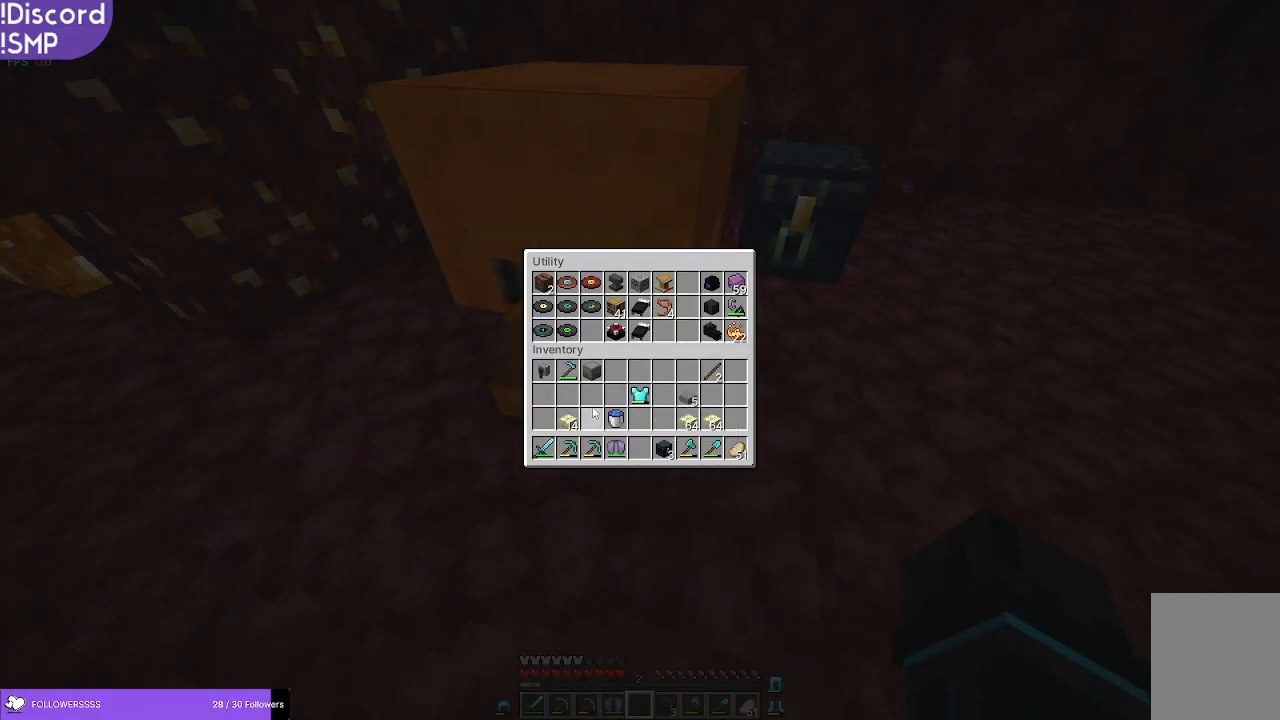
{"keys": [], "mouse": [], "events": []}
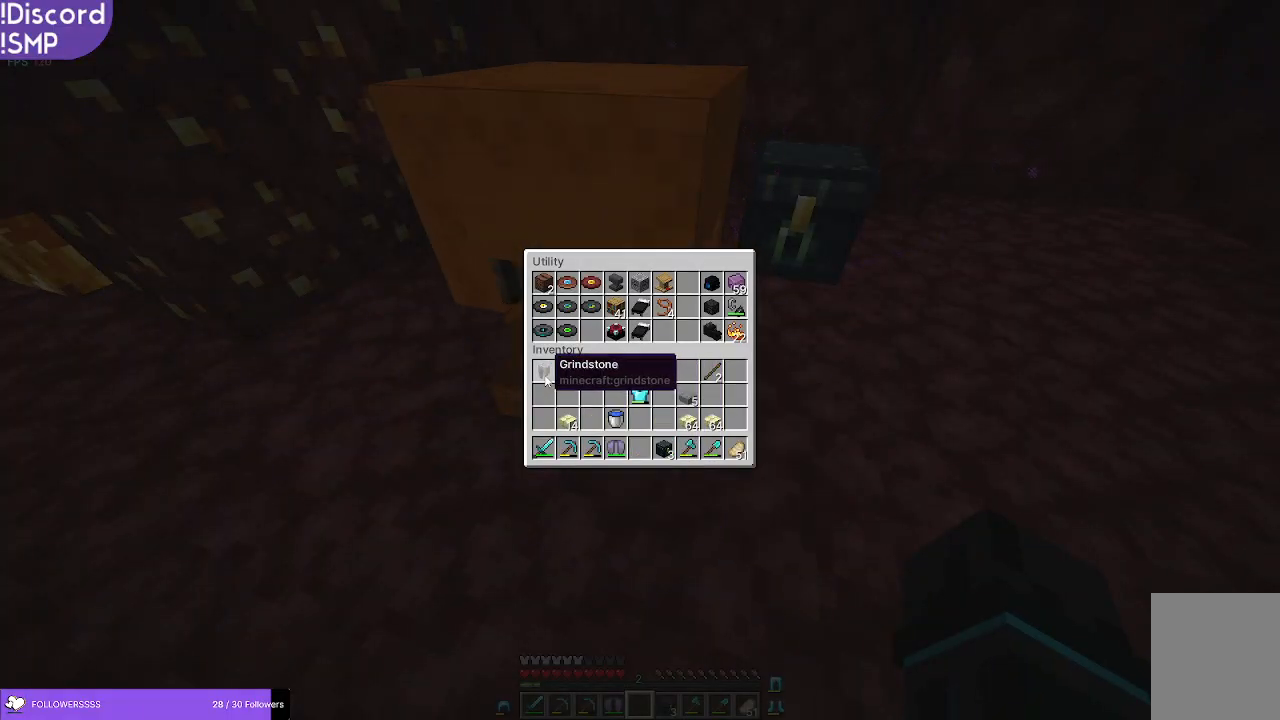
{"keys": [], "mouse": [], "events": []}
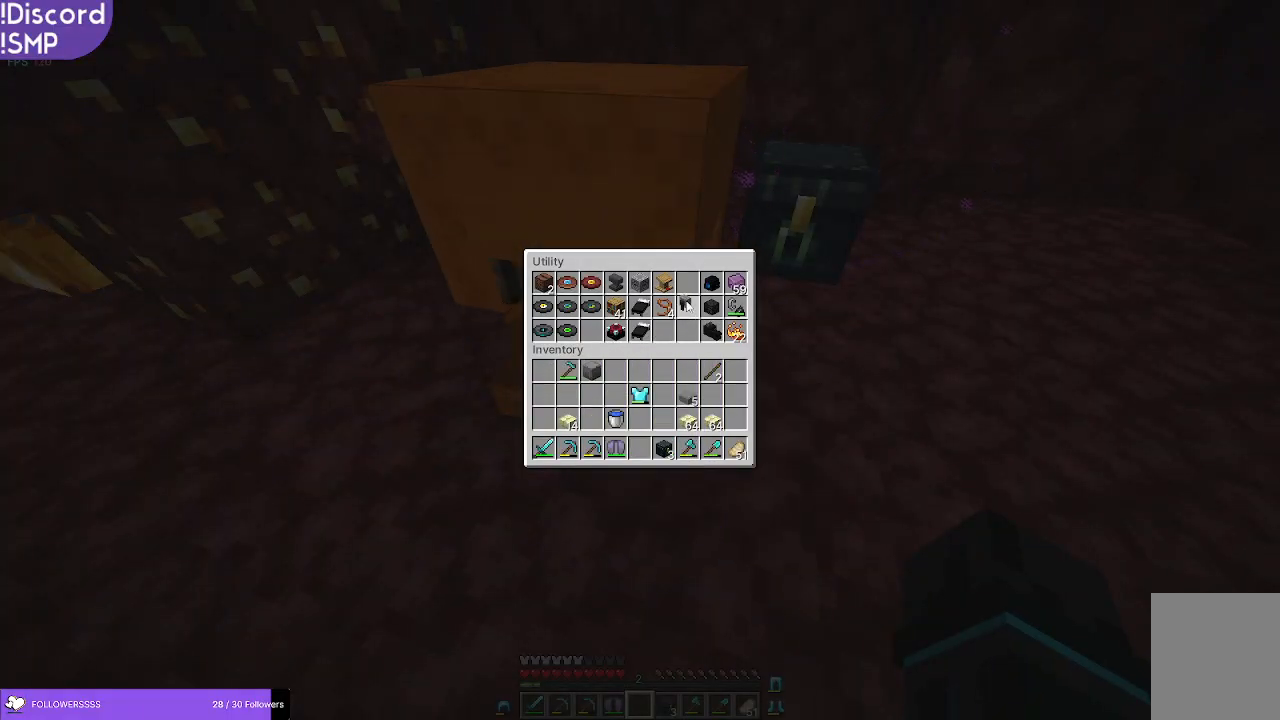
{"keys": [], "mouse": [], "events": []}
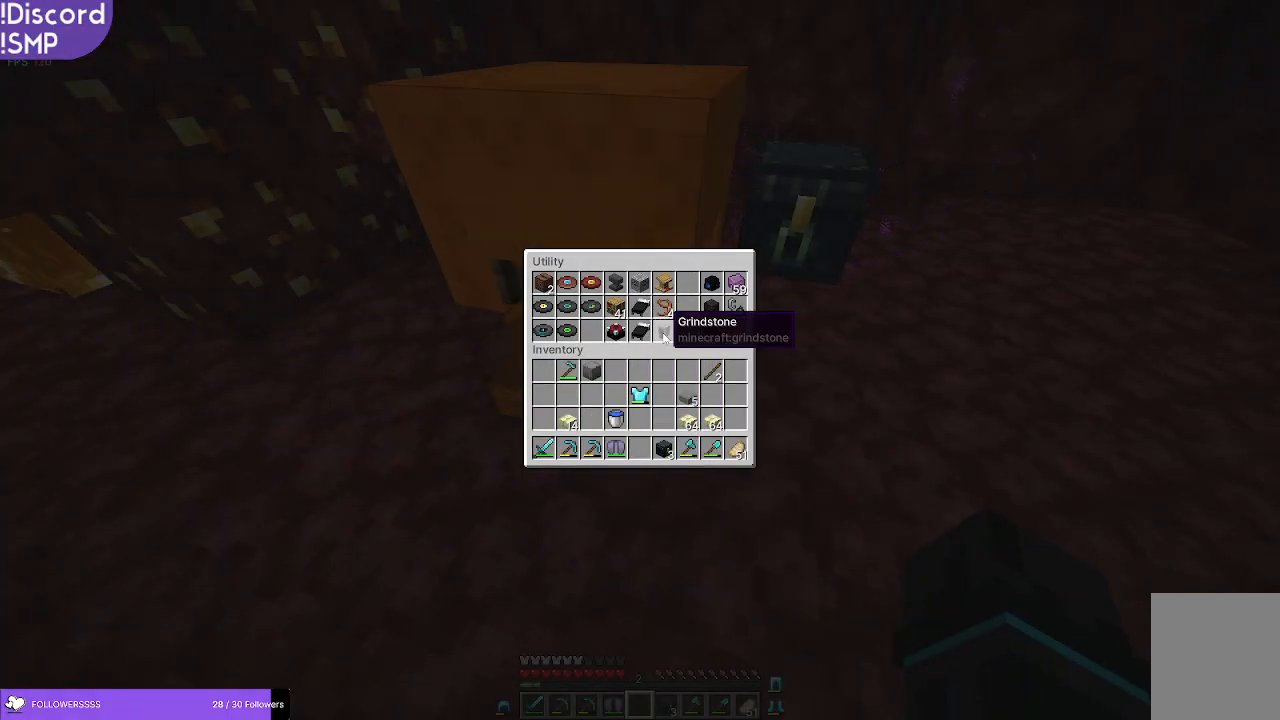
{"keys": [], "mouse": [], "events": []}
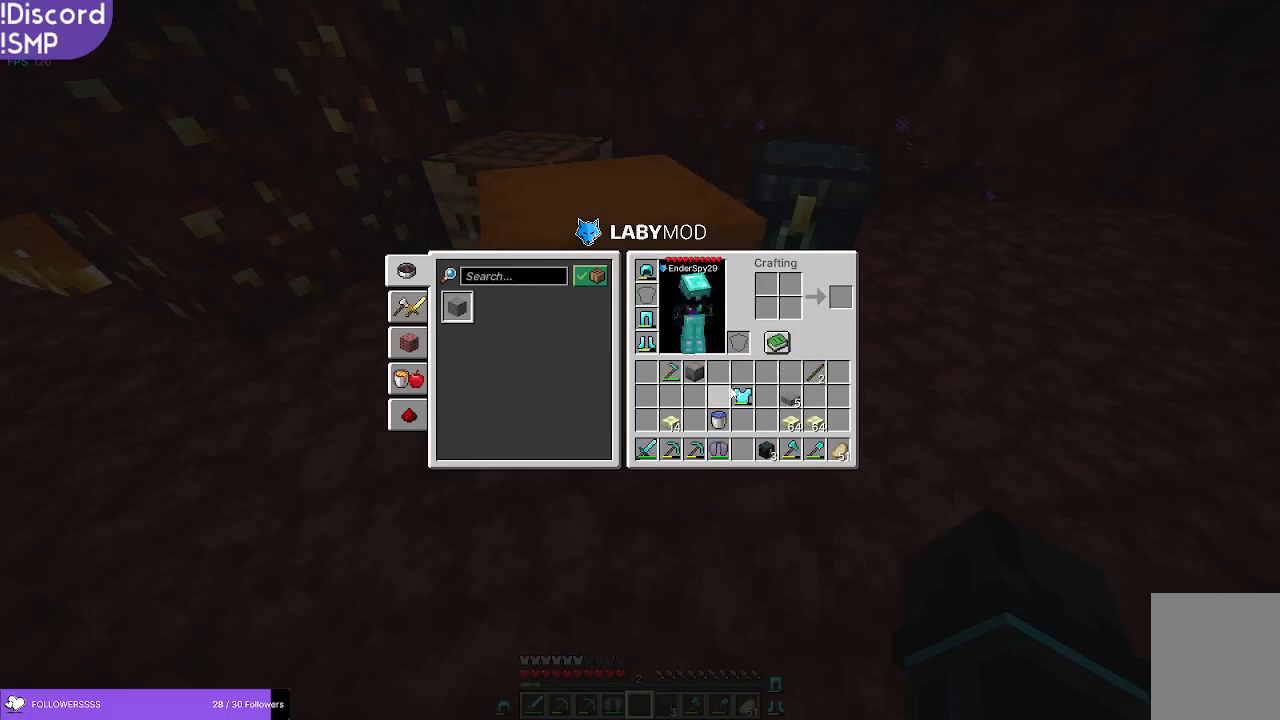
{"keys": [], "mouse": [], "events": []}
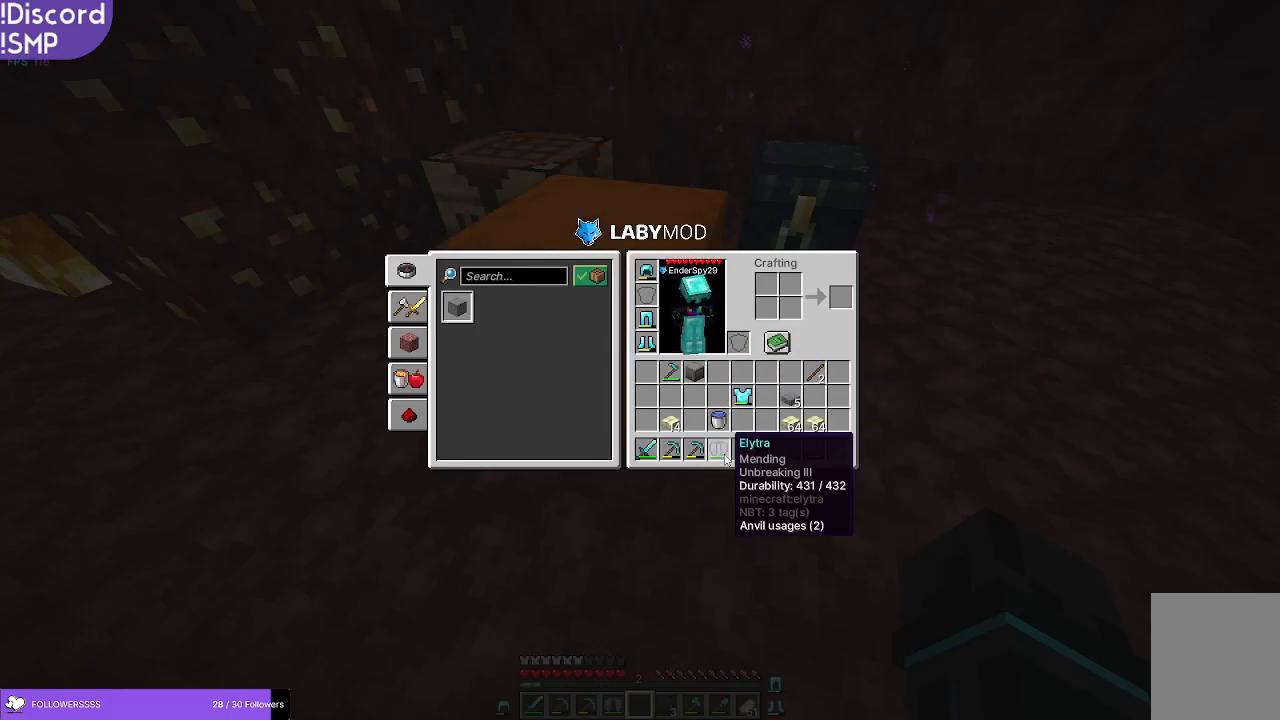
{"keys": [], "mouse": [], "events": []}
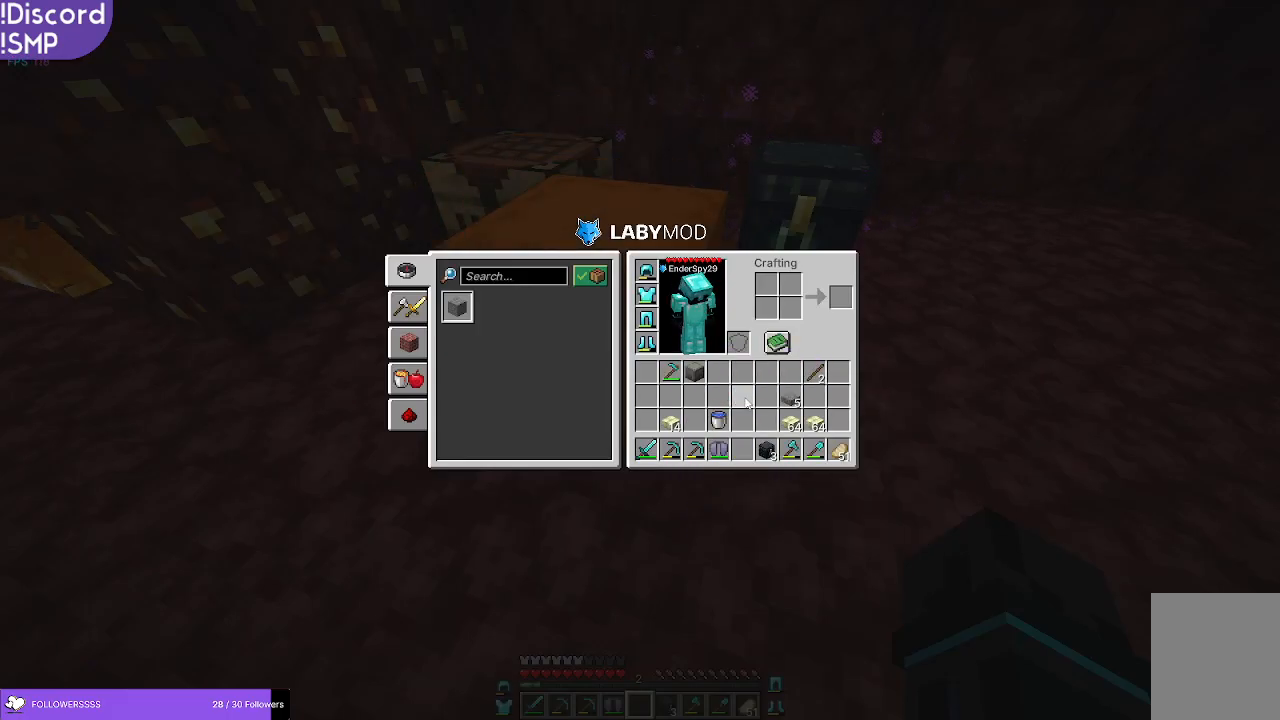
{"keys": ["a", "w"], "mouse": [], "events": [[266, "a", "down"], [483, "w", "down"]]}
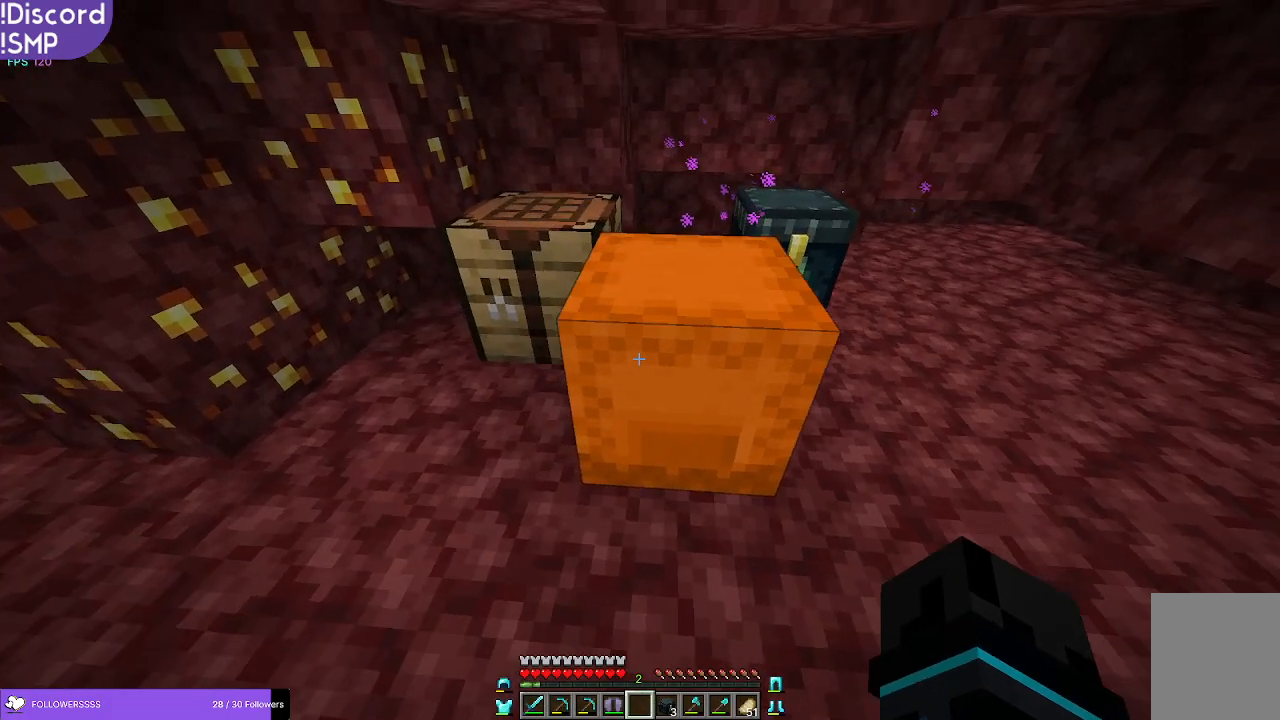
{"keys": [], "mouse": [], "events": [[33, "a", "up"], [100, "w", "up"]]}
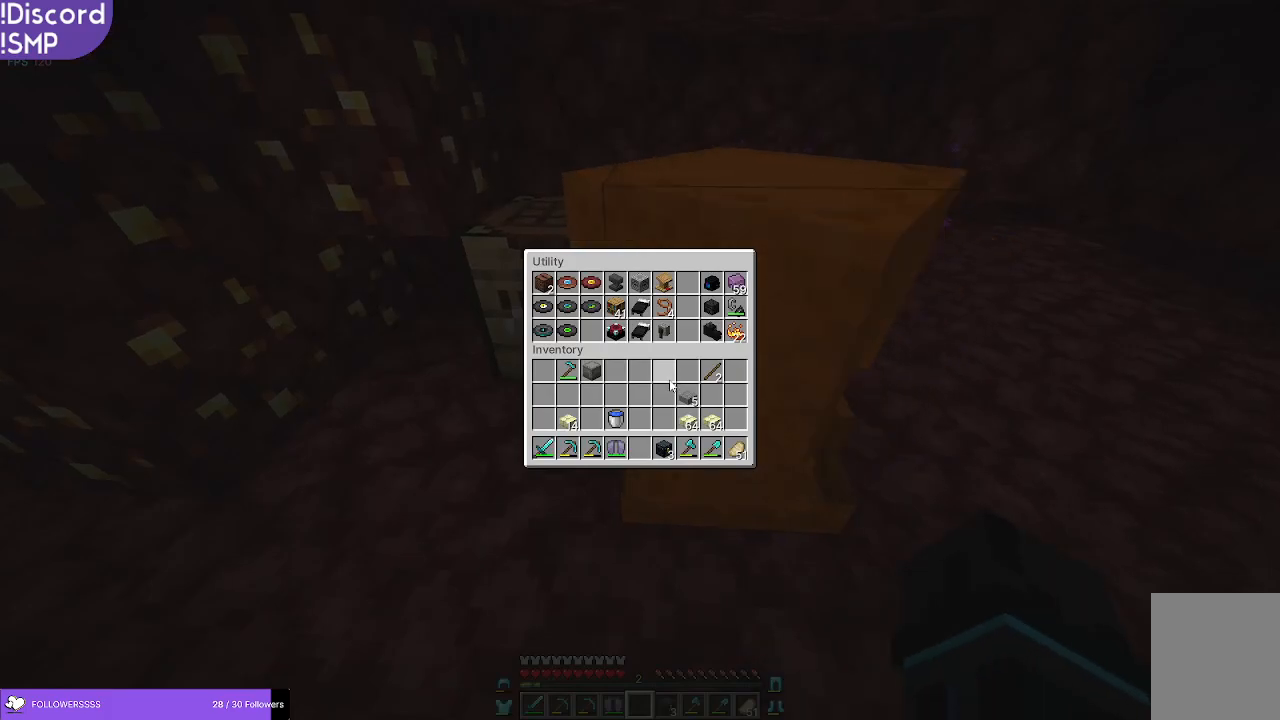
{"keys": [], "mouse": [], "events": []}
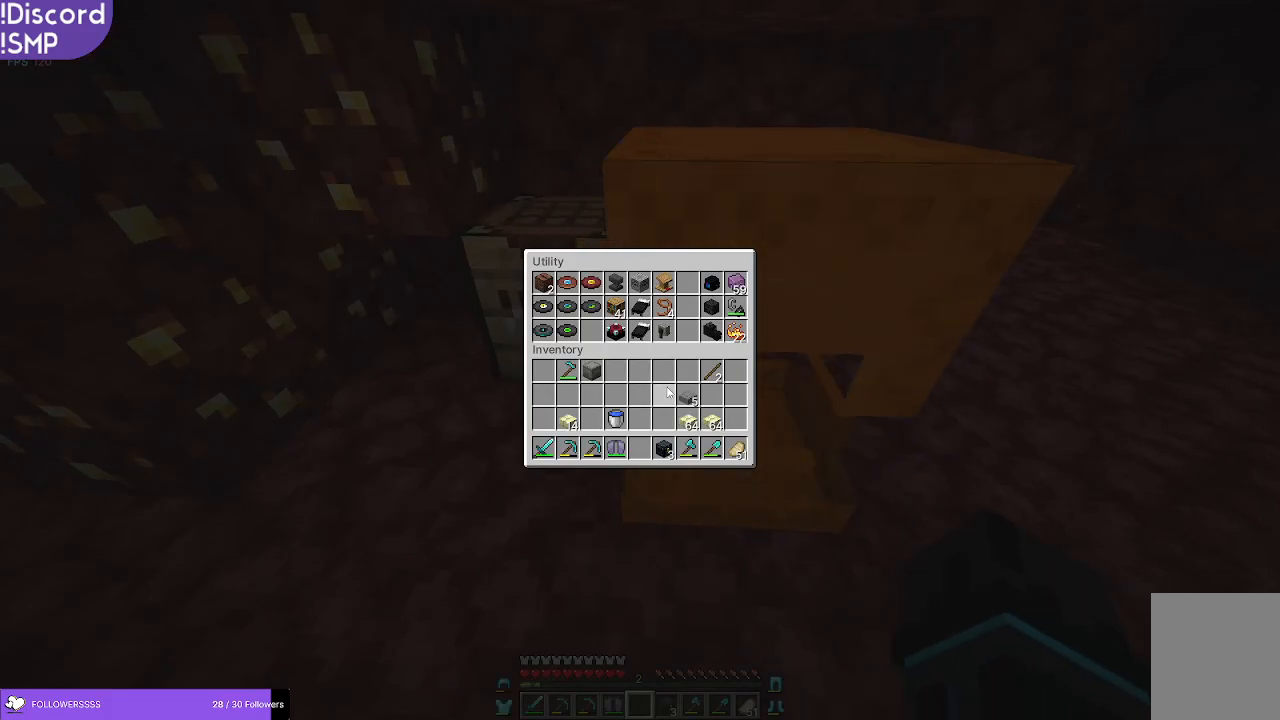
{"keys": [], "mouse": [], "events": []}
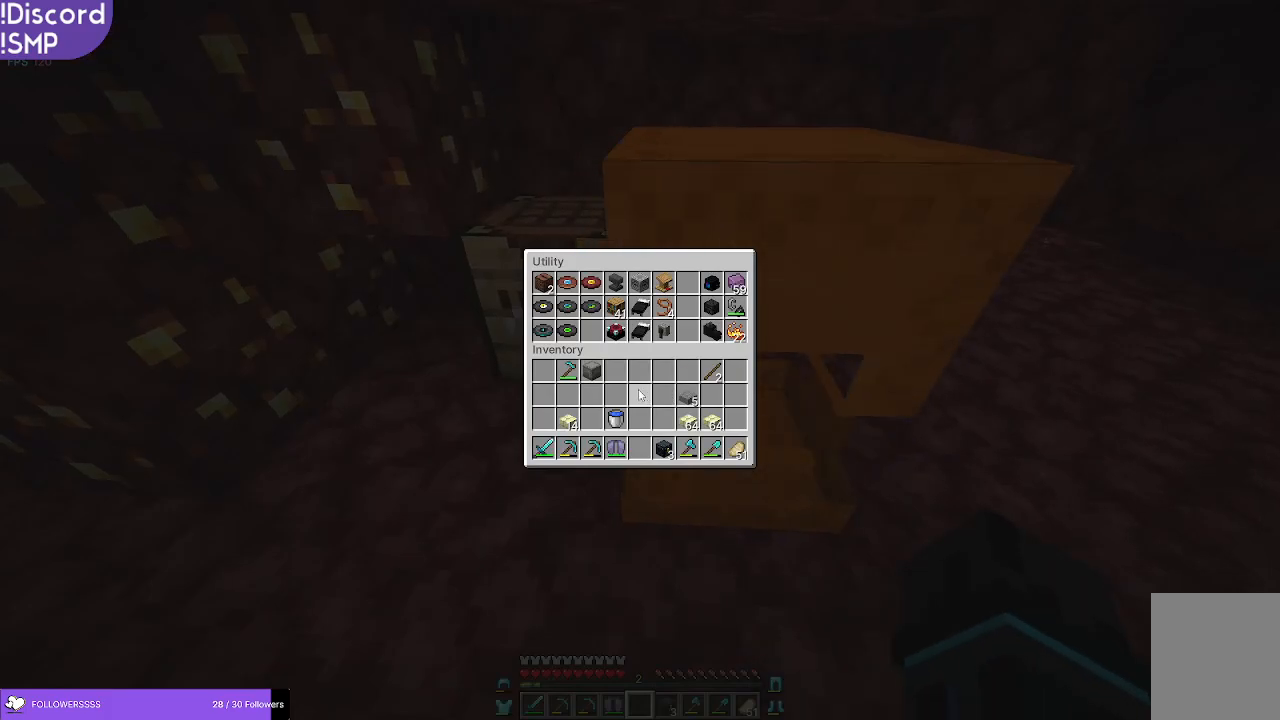
{"keys": [], "mouse": [], "events": []}
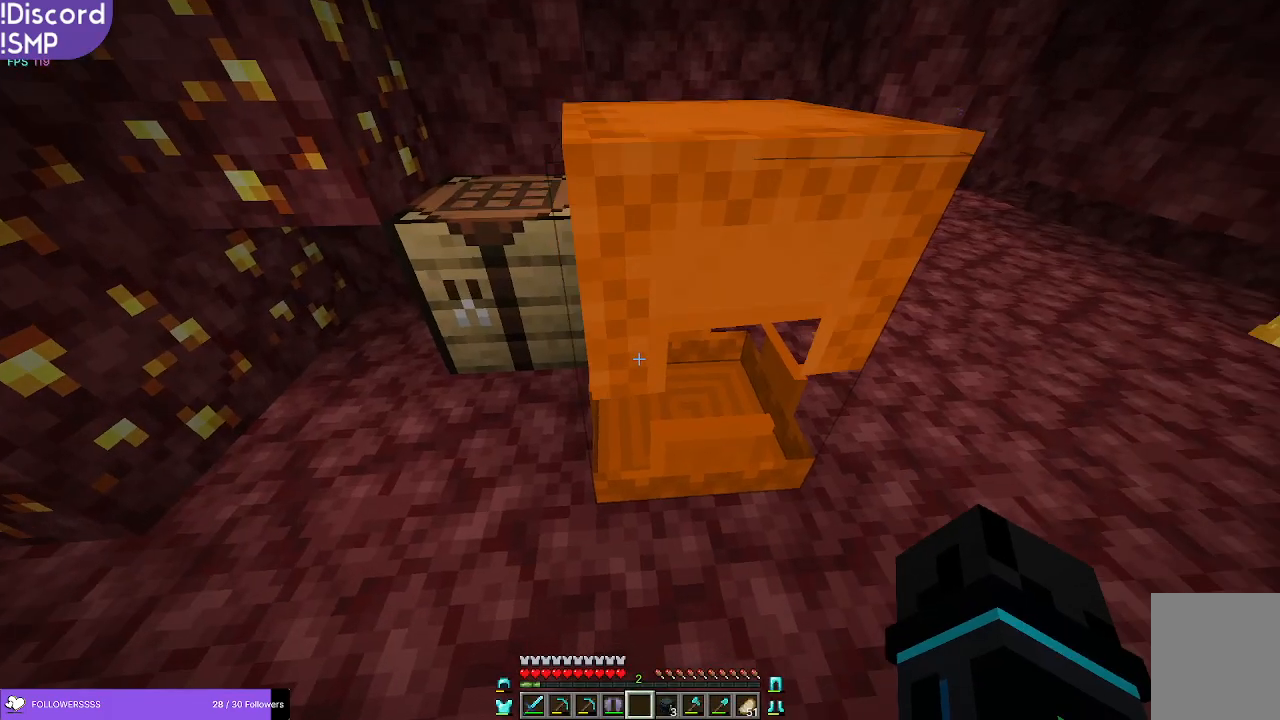
{"keys": [], "mouse": [], "events": []}
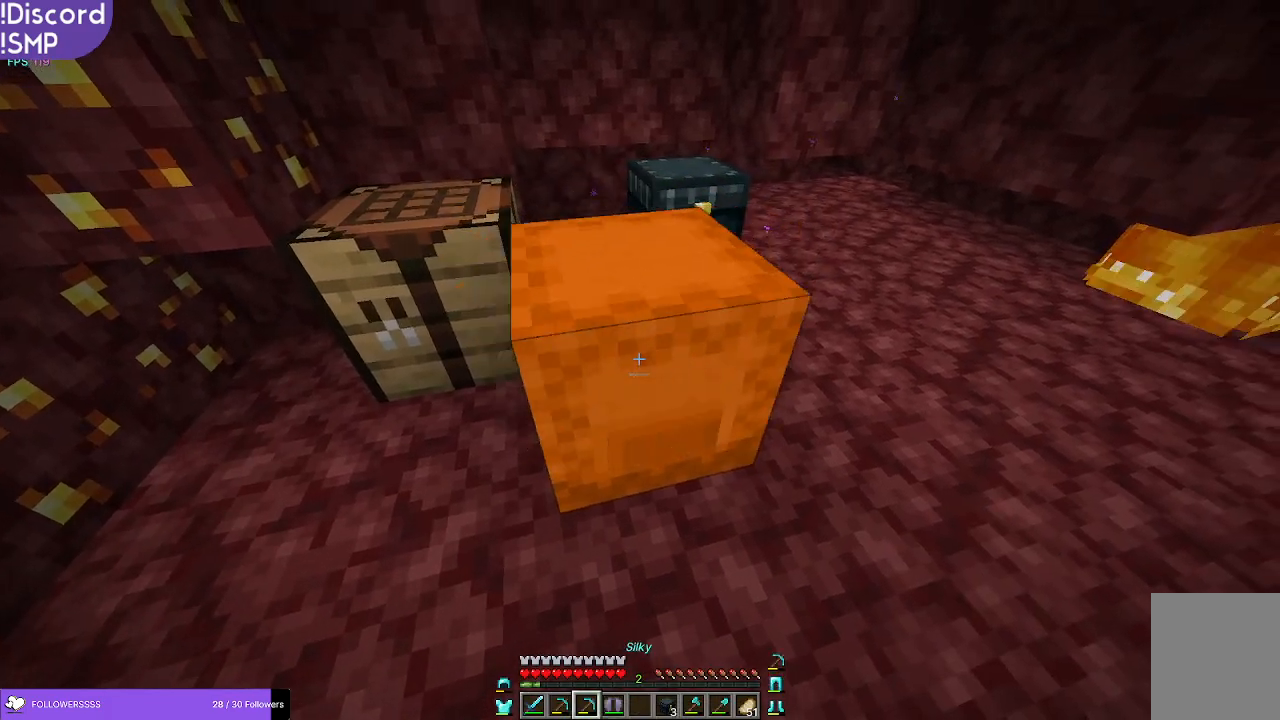
{"keys": ["w"], "mouse": [], "events": [[150, "mouse_left", "down"], [400, "mouse_left", "up"], [483, "w", "down"]]}
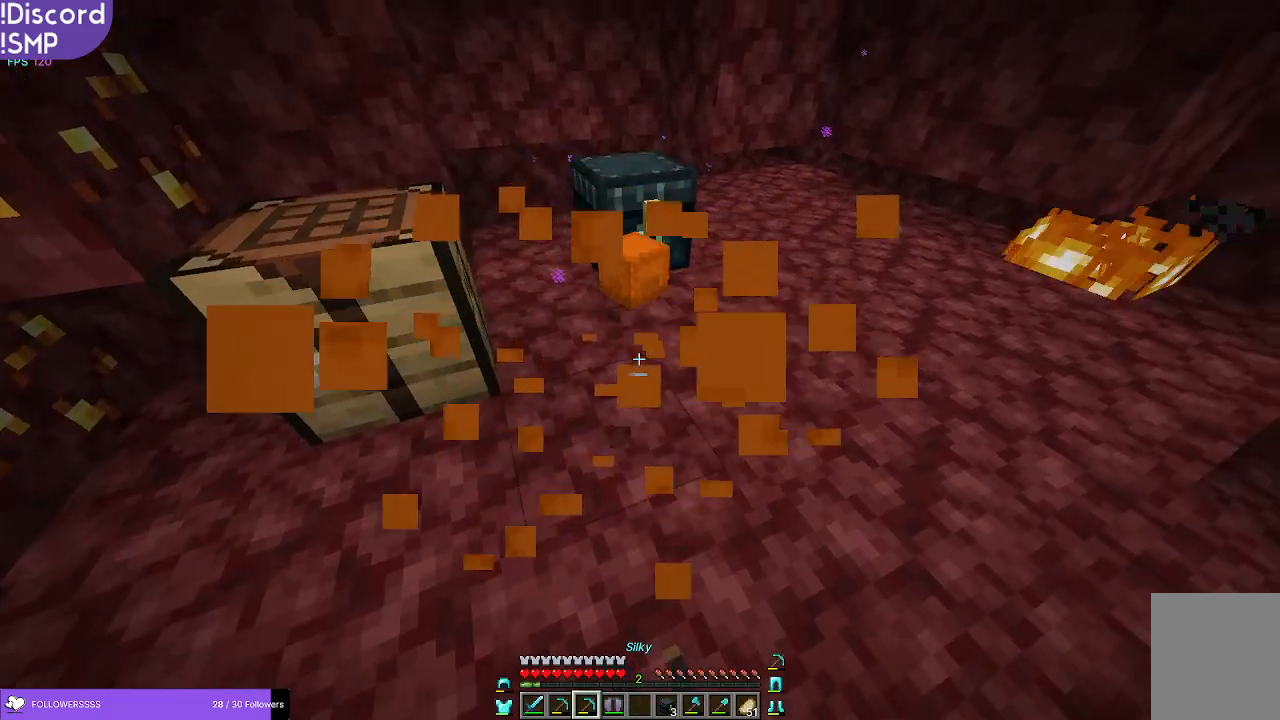
{"keys": [], "mouse": []}